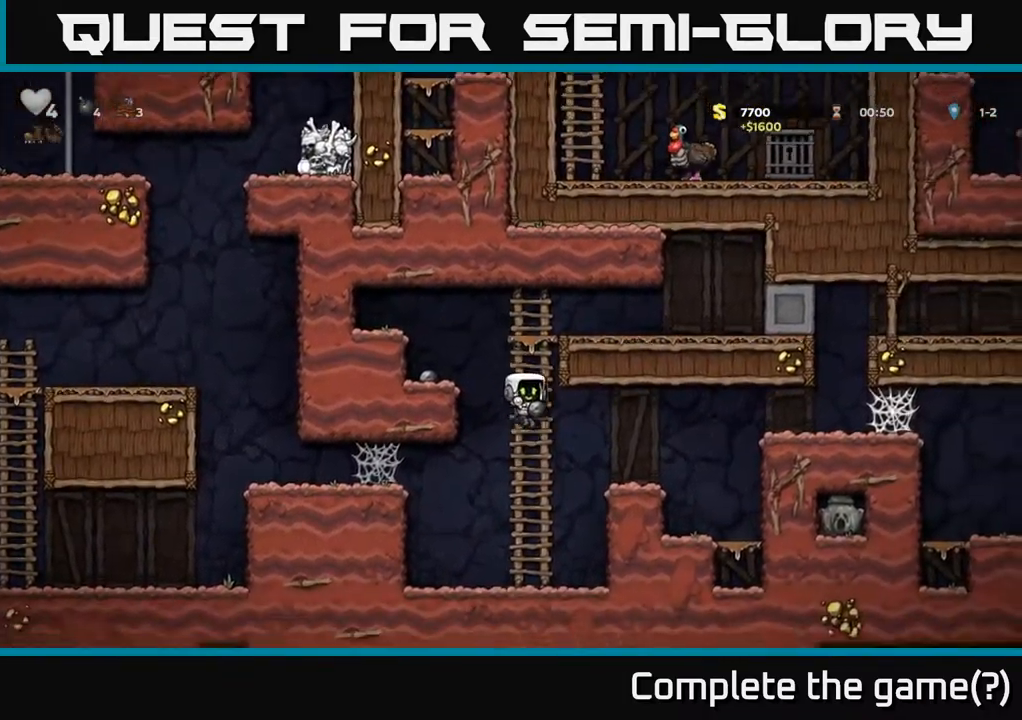
Gameplay with a controller (Xbox layout); each line is a JSON object with the inputs held at the frame after it. "events" lists button and stick changes between this image and that frame as [ms after this image, input, new state], when the widget could be followed in between. Not read: L3 R3 right_stick.
{"buttons": ["A"], "left_stick": "up-right", "events": [[50, "left_stick", "up-right"], [150, "A", "down"], [300, "A", "up"], [434, "A", "down"]]}
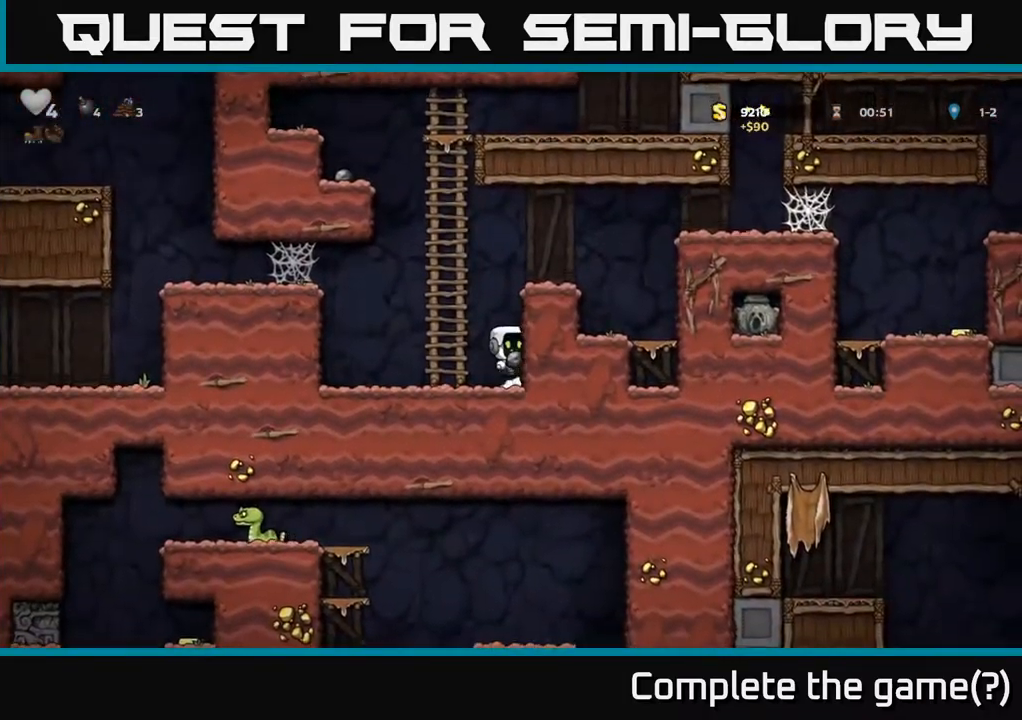
{"buttons": ["A"], "left_stick": "right", "events": [[150, "left_stick", "right"], [184, "A", "up"], [367, "A", "down"]]}
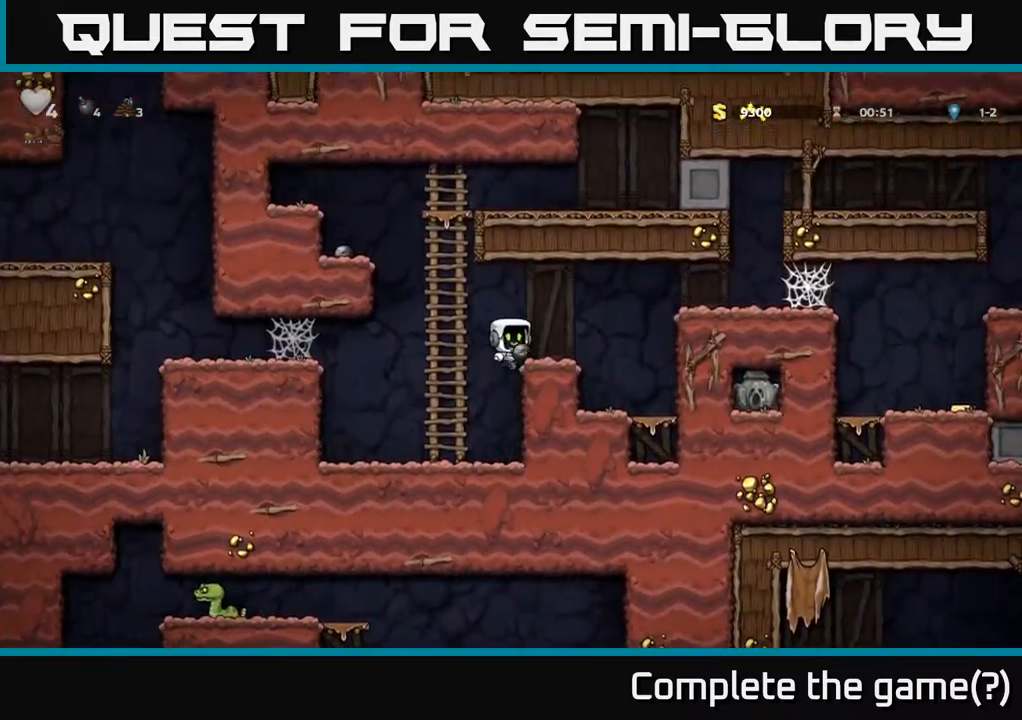
{"buttons": [], "left_stick": "center", "events": [[167, "A", "up"], [350, "left_stick", "center"]]}
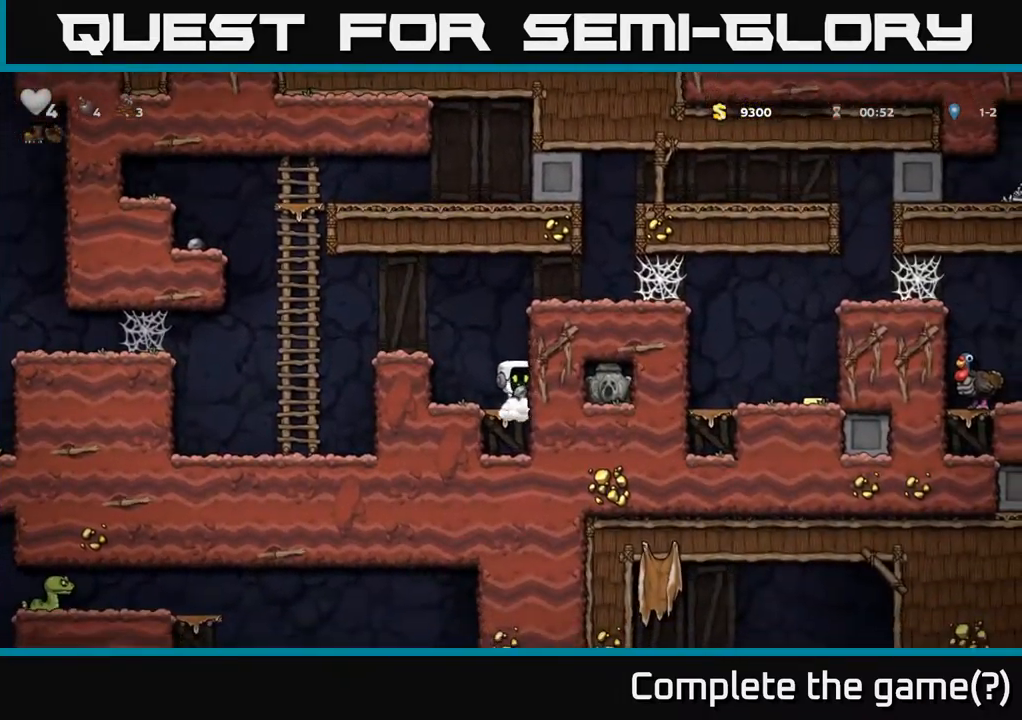
{"buttons": [], "left_stick": "right", "events": [[34, "A", "down"], [167, "left_stick", "right"], [184, "A", "up"], [350, "A", "down"], [467, "A", "up"]]}
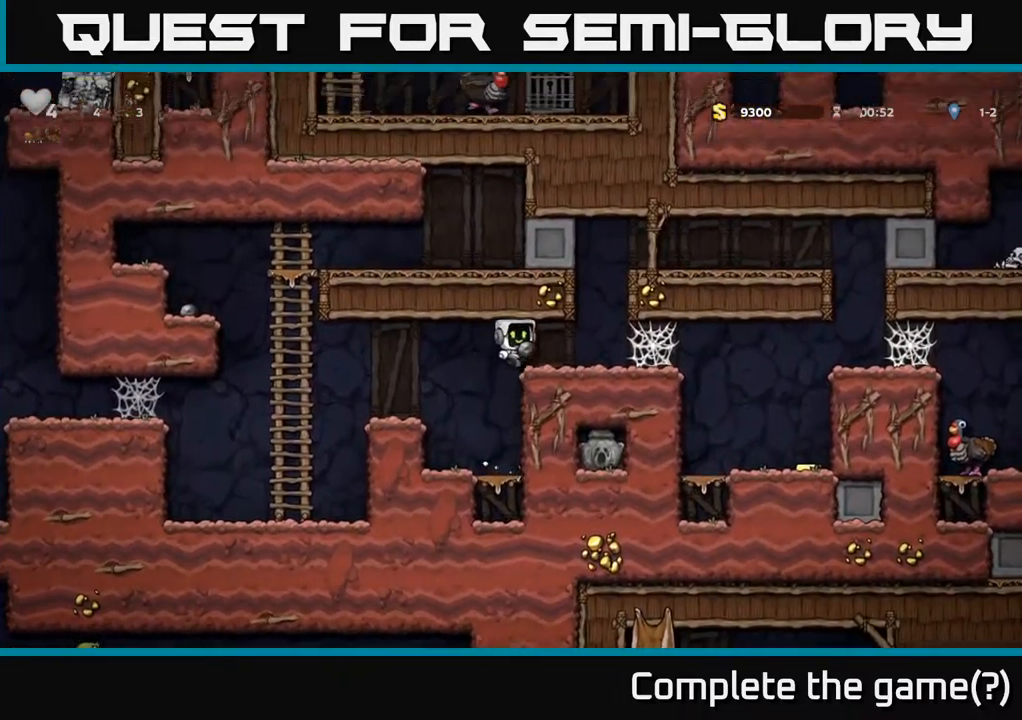
{"buttons": [], "left_stick": "right", "events": [[268, "A", "down"], [318, "A", "up"], [384, "A", "down"], [468, "A", "up"]]}
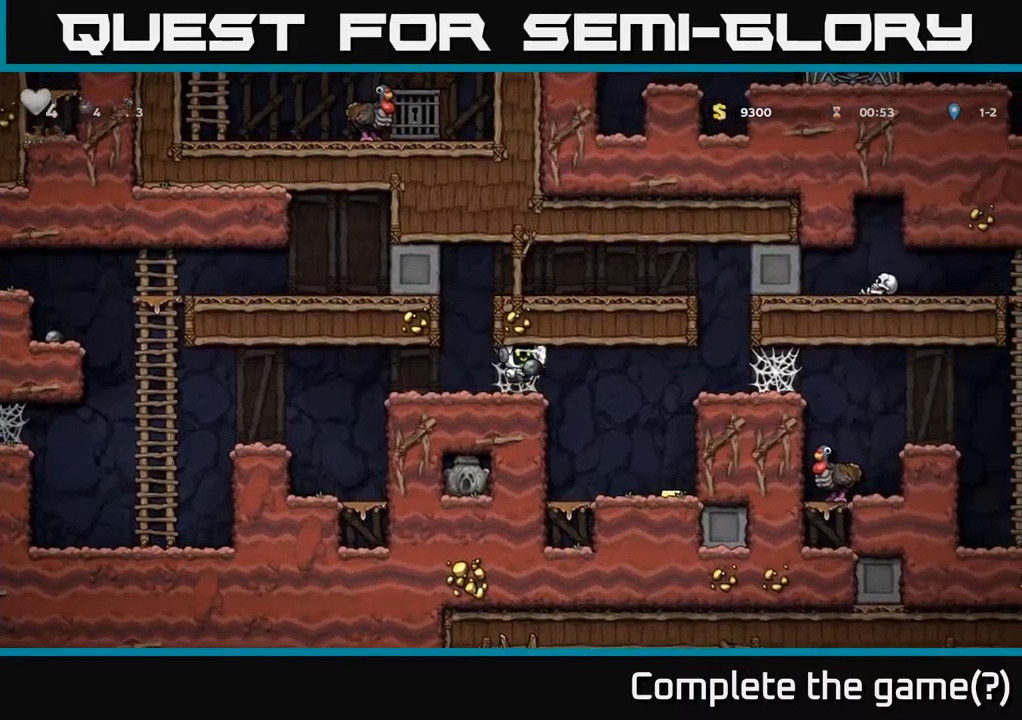
{"buttons": [], "left_stick": "center", "events": [[50, "A", "down"], [117, "A", "up"], [184, "A", "down"], [267, "A", "up"], [484, "left_stick", "center"]]}
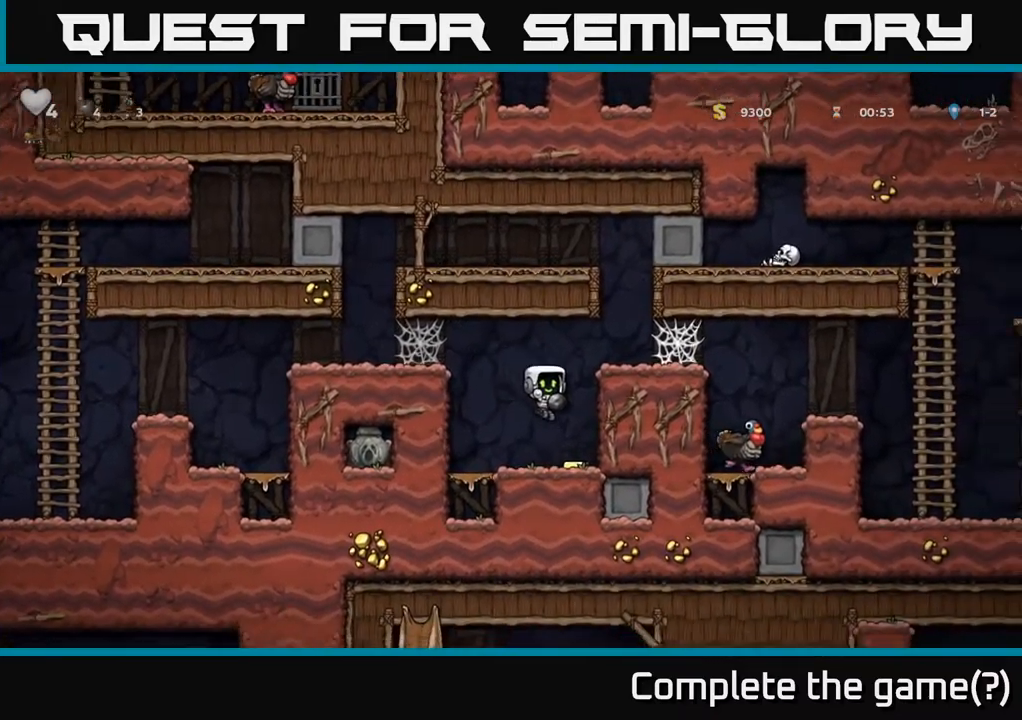
{"buttons": [], "left_stick": "down", "events": [[217, "A", "down"], [234, "left_stick", "down"], [484, "A", "up"]]}
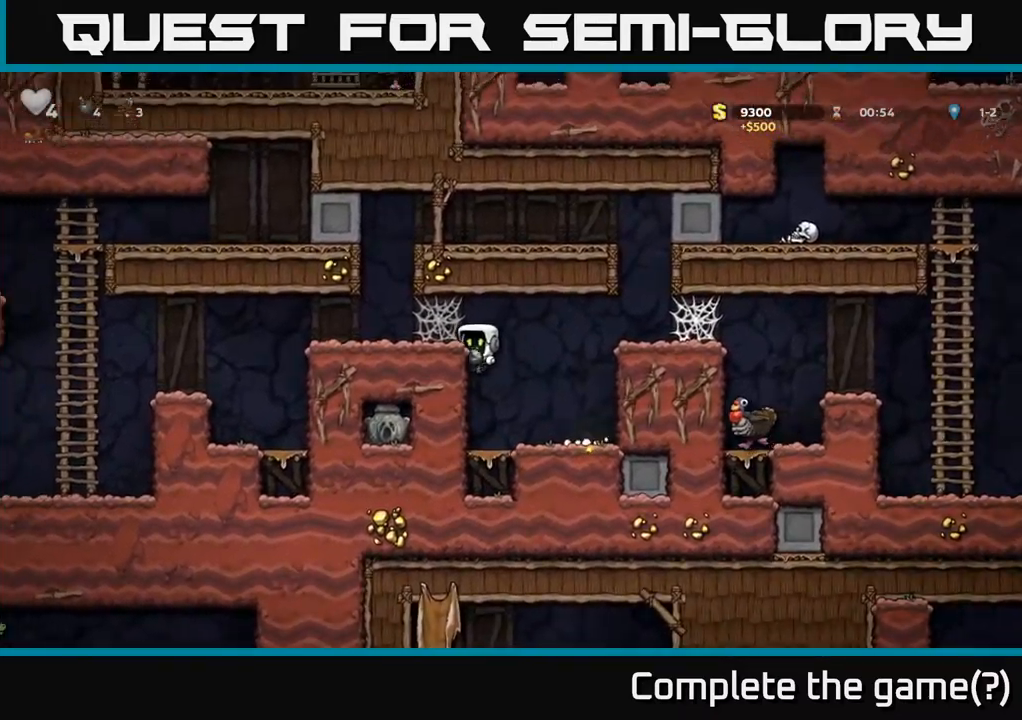
{"buttons": [], "left_stick": "left", "events": [[84, "A", "down"], [200, "A", "up"], [384, "A", "down"], [384, "left_stick", "left"], [450, "A", "up"]]}
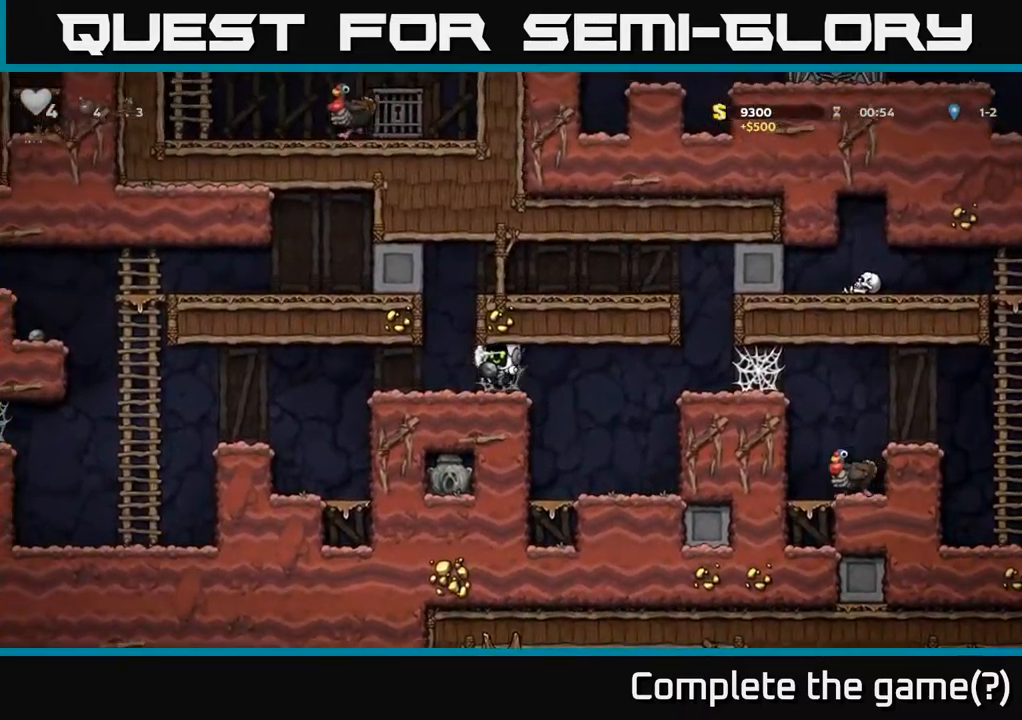
{"buttons": [], "left_stick": "right", "events": [[17, "A", "down"], [67, "left_stick", "right"], [84, "A", "up"], [167, "A", "down"], [184, "left_stick", "center"], [234, "A", "up"], [234, "left_stick", "left"], [317, "A", "down"], [317, "left_stick", "right"], [400, "A", "up"]]}
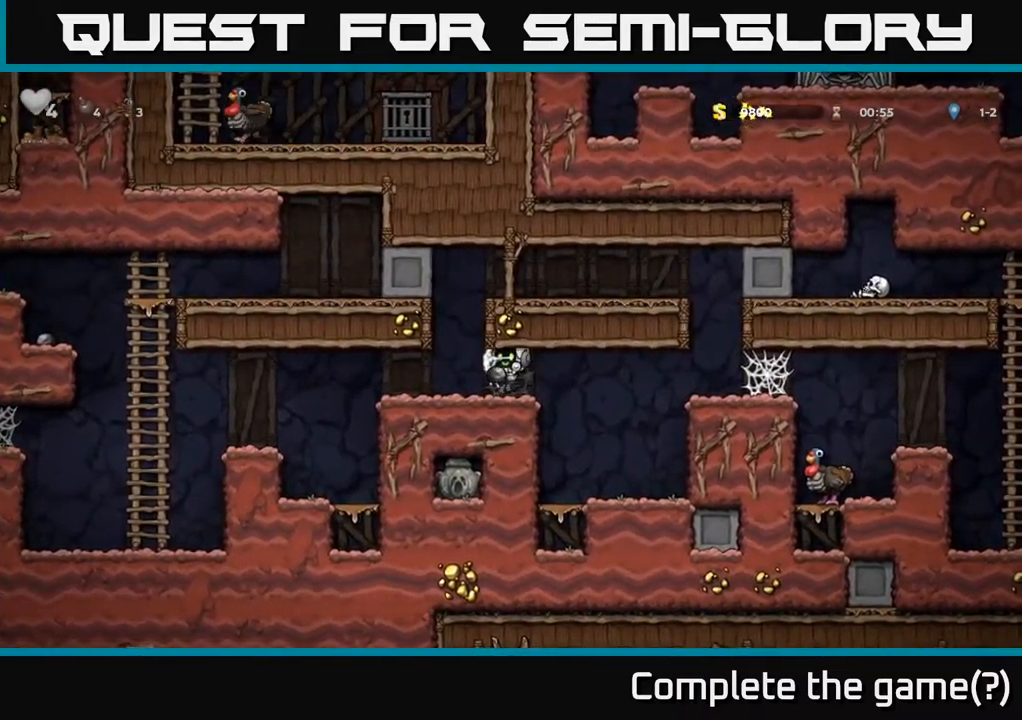
{"buttons": [], "left_stick": "right", "events": [[34, "left_stick", "down-right"], [134, "left_stick", "up"], [234, "left_stick", "right"], [334, "left_stick", "up-right"], [417, "left_stick", "right"]]}
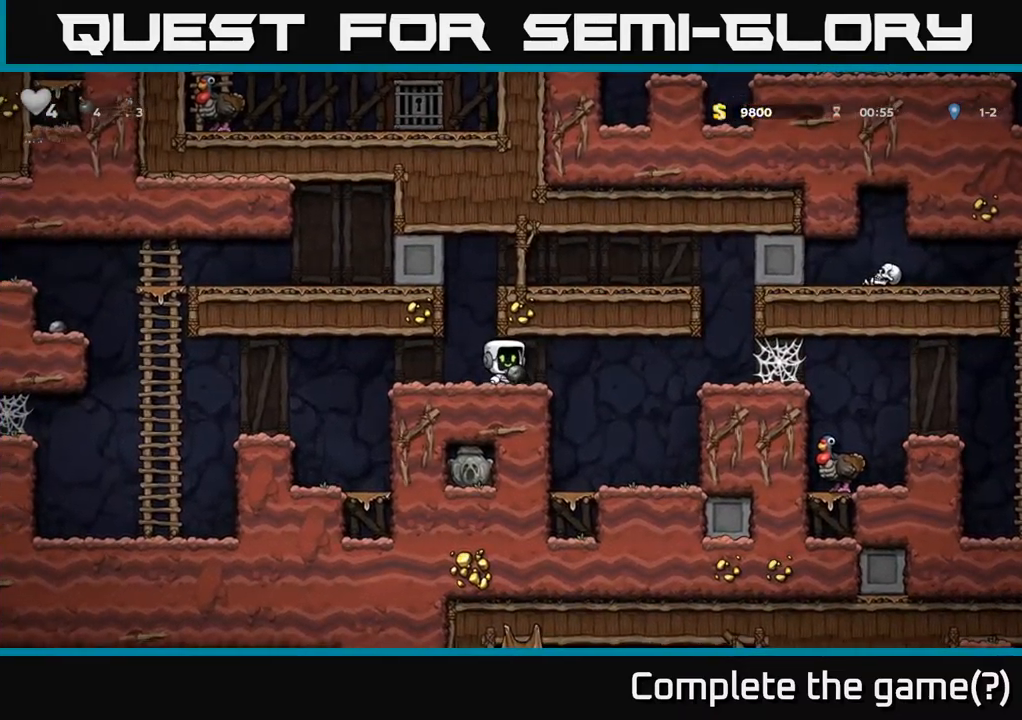
{"buttons": [], "left_stick": "up-right", "events": [[34, "left_stick", "up-right"]]}
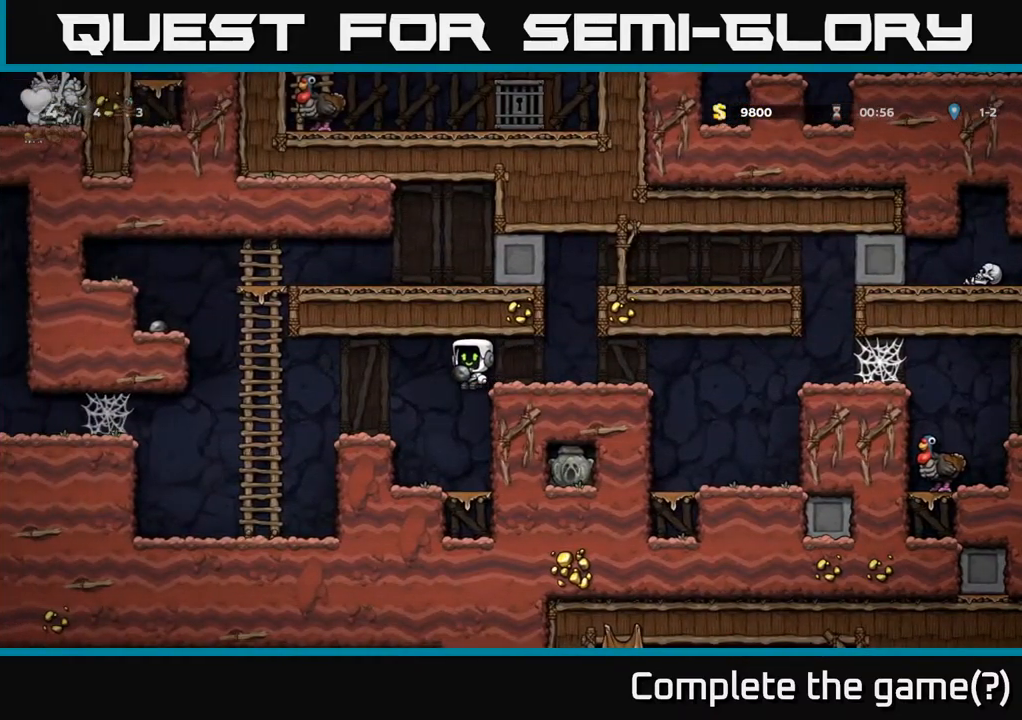
{"buttons": [], "left_stick": "right", "events": [[184, "left_stick", "down"], [334, "X", "down"], [434, "X", "up"], [450, "left_stick", "right"]]}
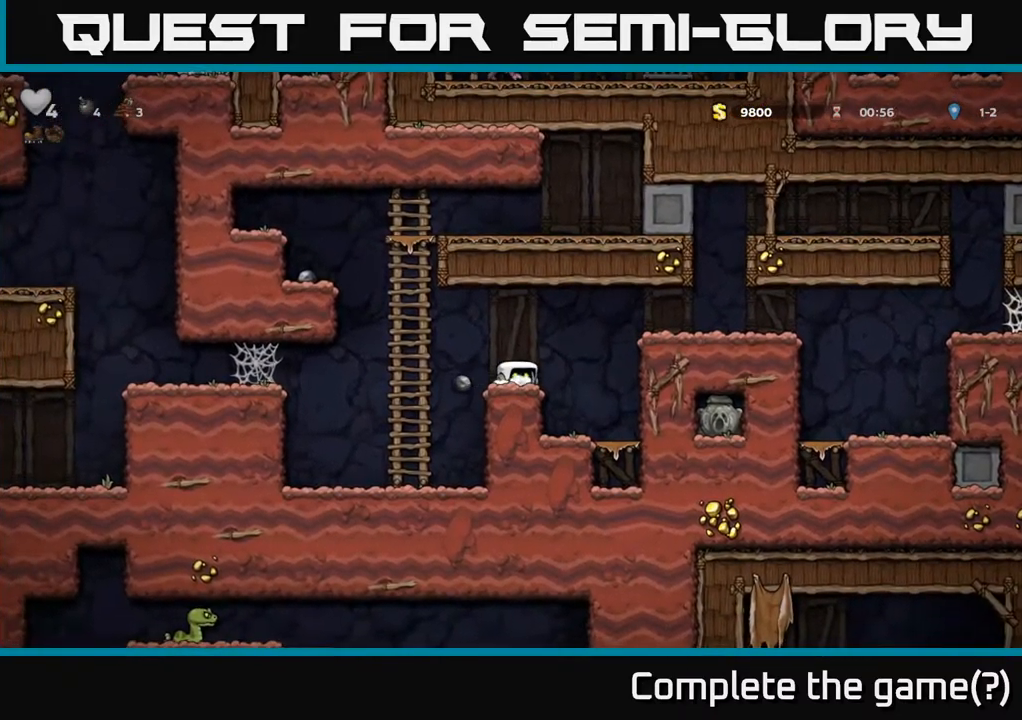
{"buttons": [], "left_stick": "left", "events": [[34, "A", "down"], [217, "A", "up"], [400, "left_stick", "center"], [500, "left_stick", "left"]]}
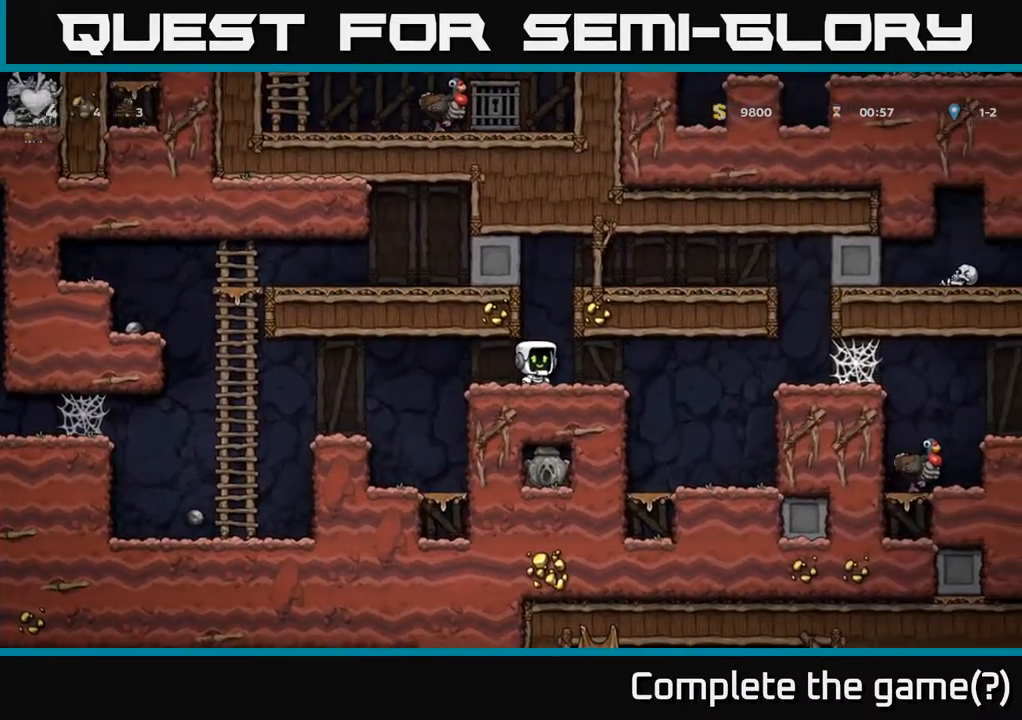
{"buttons": [], "left_stick": "center", "events": [[67, "left_stick", "center"]]}
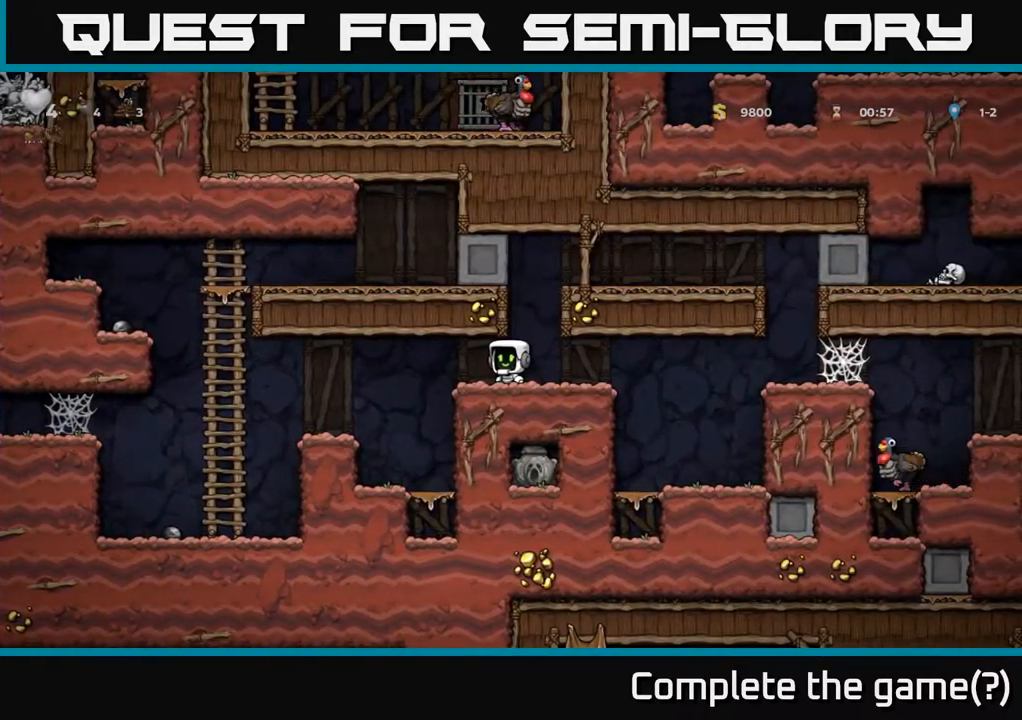
{"buttons": [], "left_stick": "down", "events": [[450, "left_stick", "down"]]}
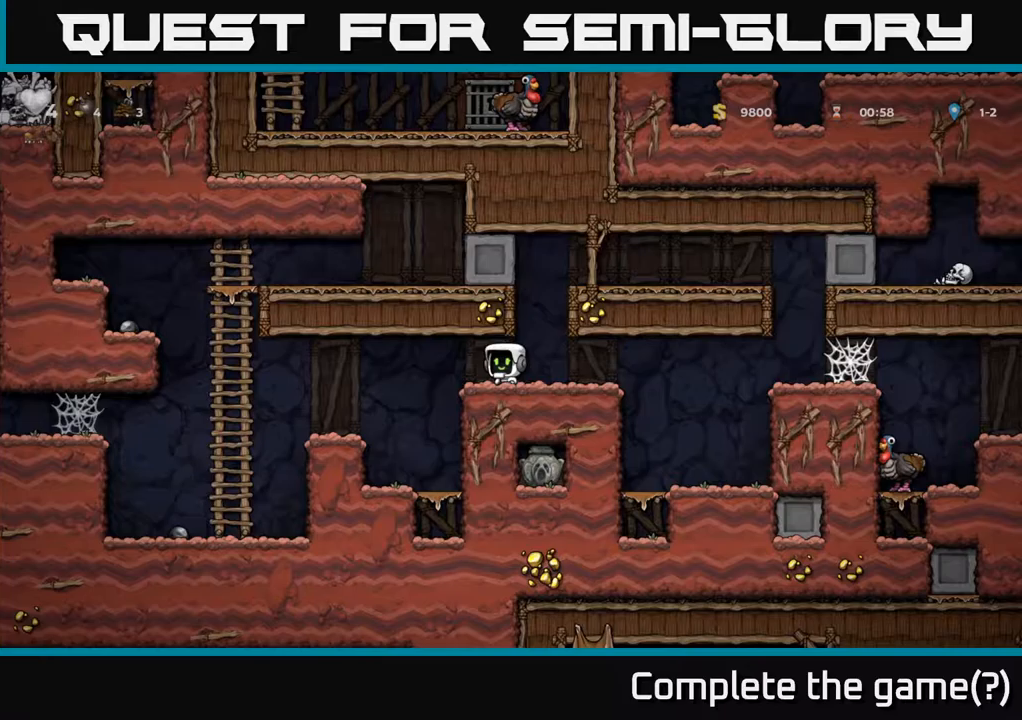
{"buttons": [], "left_stick": "right"}
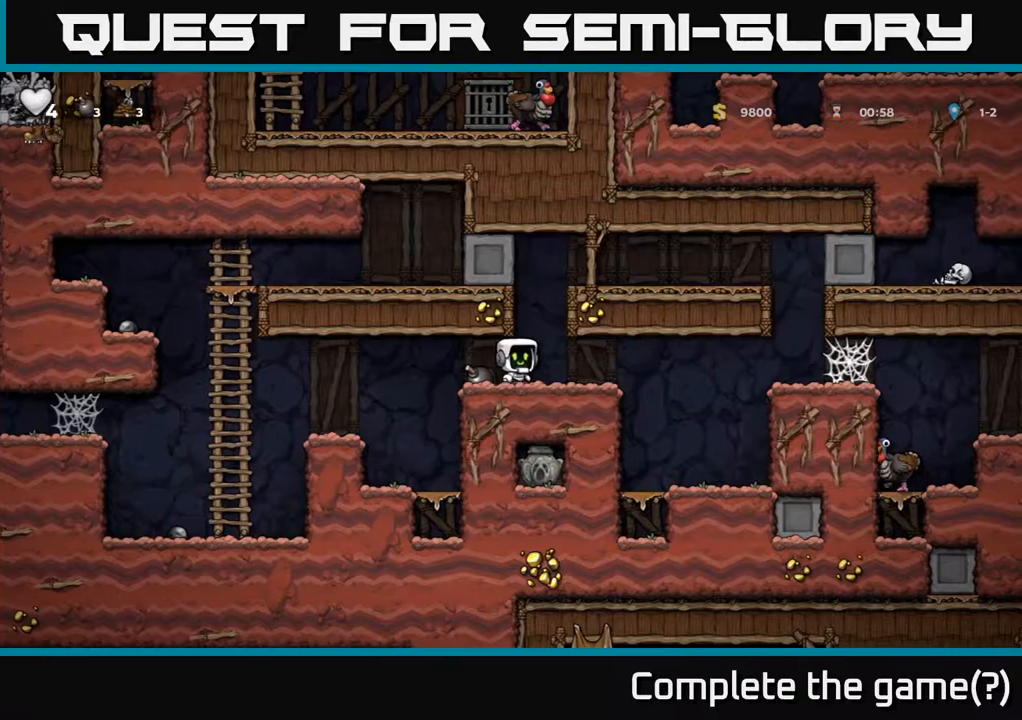
{"buttons": [], "left_stick": "center", "events": [[100, "left_stick", "center"], [183, "left_stick", "left"], [267, "left_stick", "up"], [417, "left_stick", "center"]]}
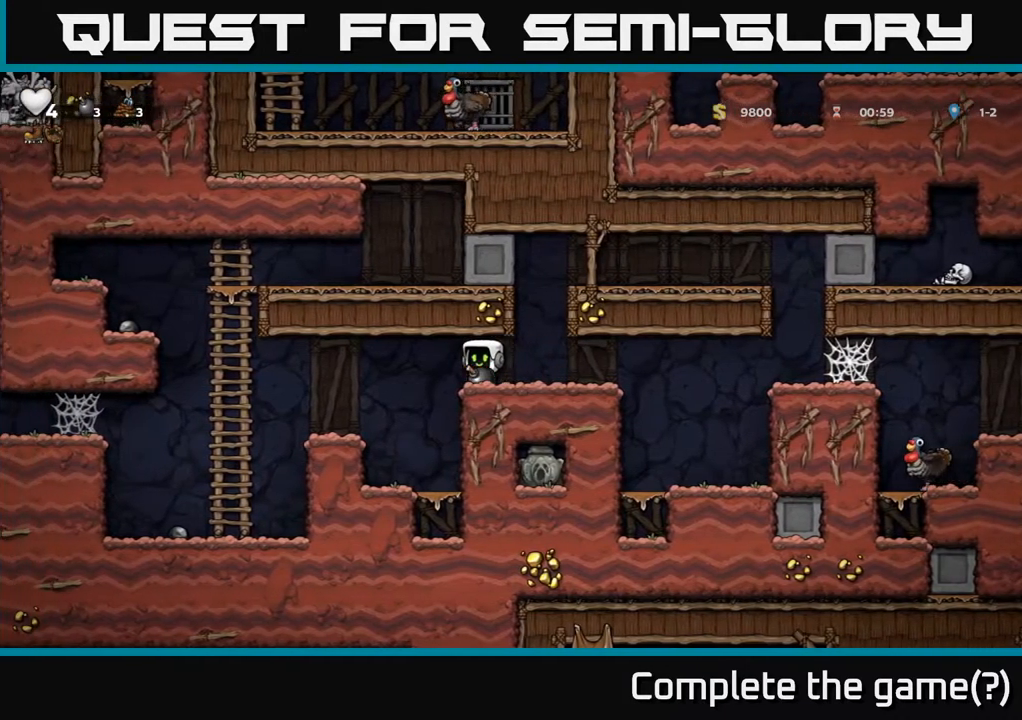
{"buttons": [], "left_stick": "center", "events": [[50, "left_stick", "down"], [83, "X", "down"], [167, "X", "up"], [200, "left_stick", "center"], [267, "left_stick", "right"], [483, "left_stick", "center"]]}
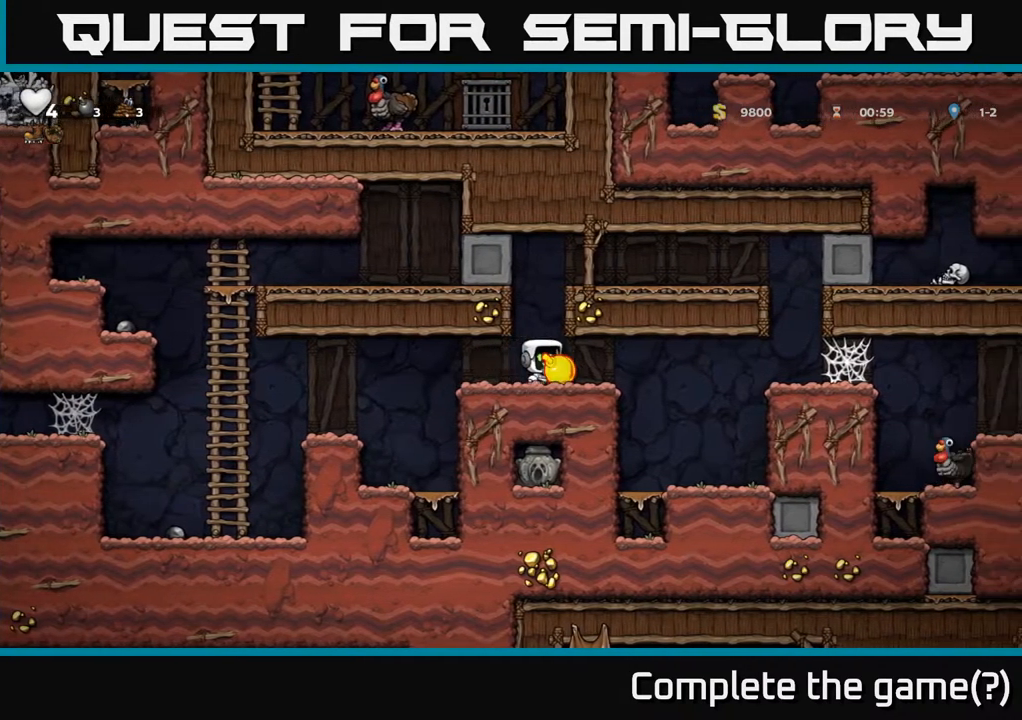
{"buttons": [], "left_stick": "left", "events": [[233, "left_stick", "down-right"], [300, "X", "down"], [333, "left_stick", "down"], [383, "X", "up"], [467, "left_stick", "left"]]}
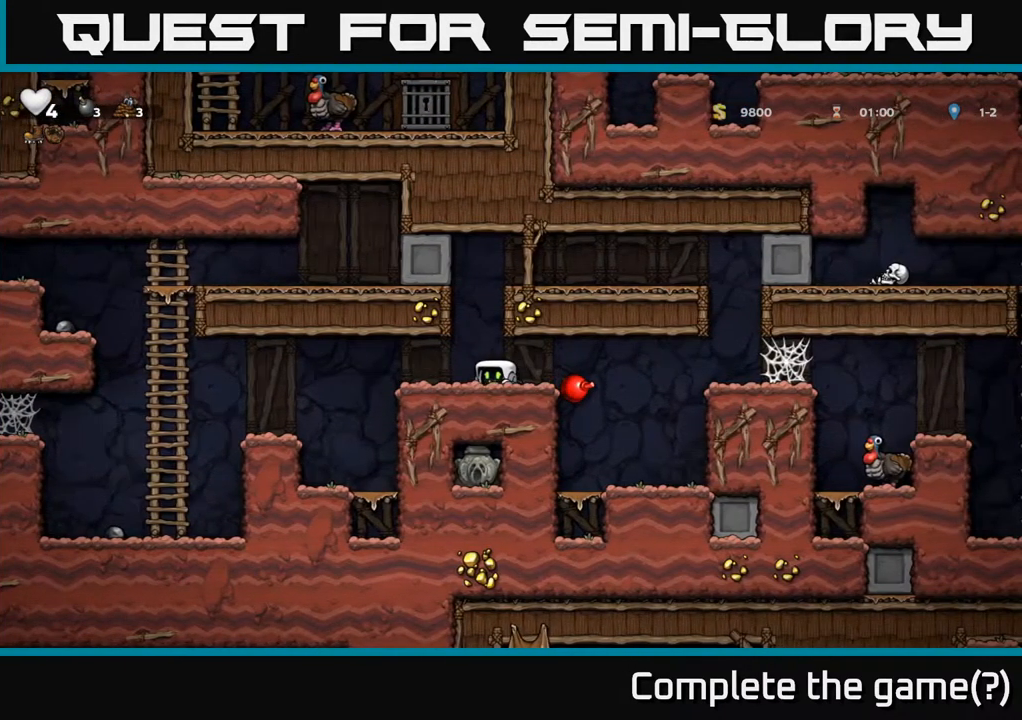
{"buttons": [], "left_stick": "up", "events": [[317, "left_stick", "up"]]}
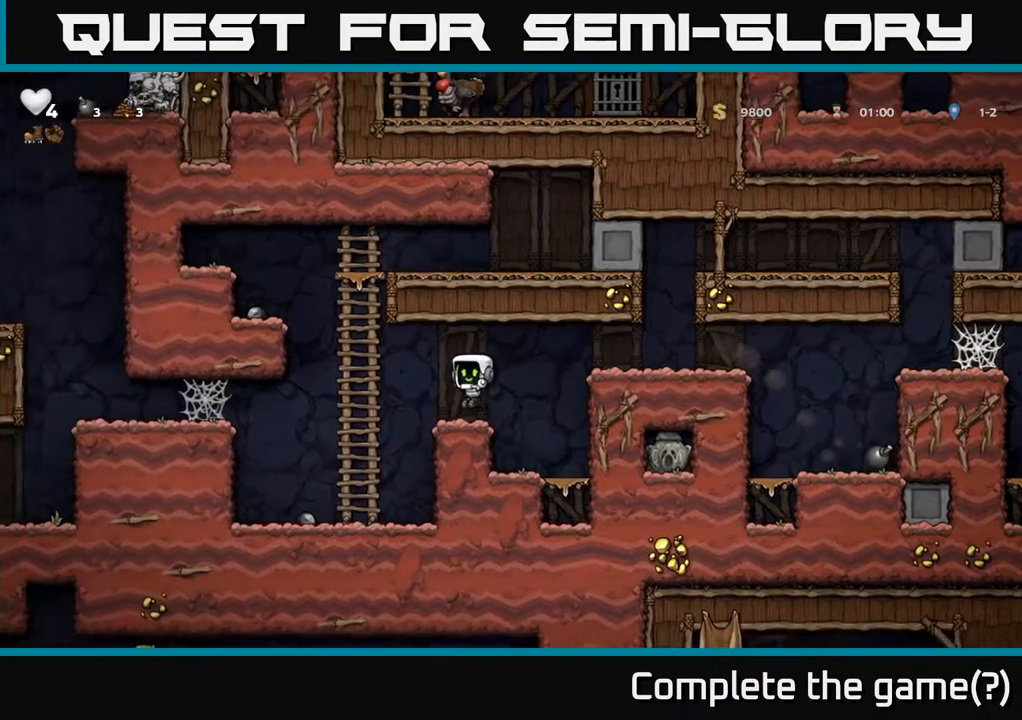
{"buttons": ["A"], "left_stick": "right", "events": [[17, "left_stick", "center"], [417, "left_stick", "right"], [483, "A", "down"]]}
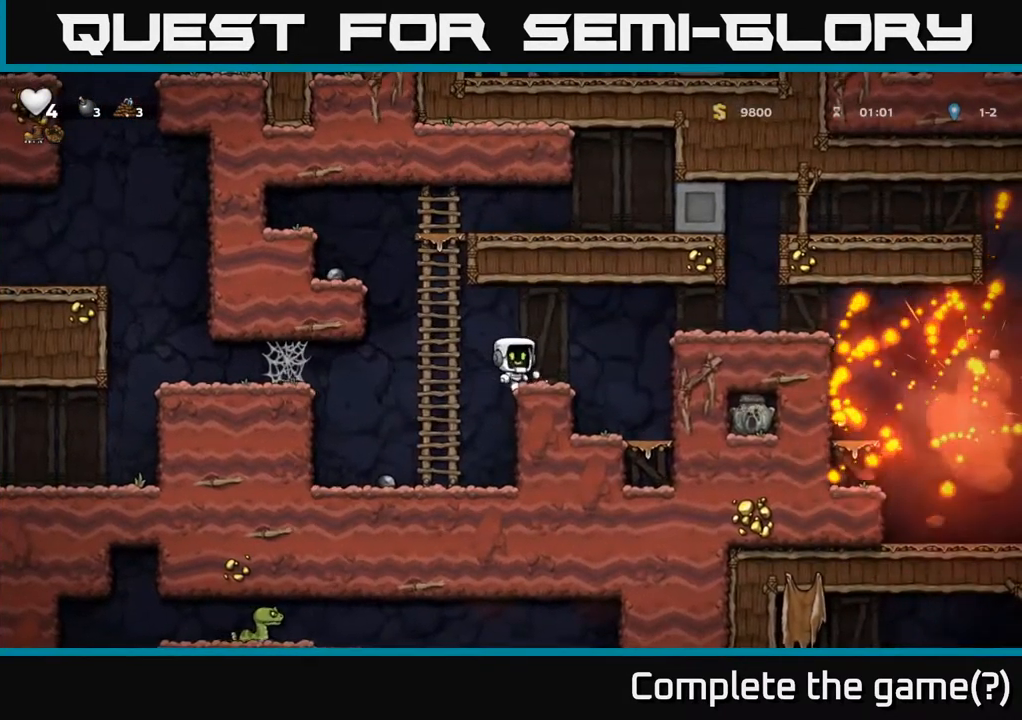
{"buttons": [], "left_stick": "center", "events": [[267, "A", "up"], [467, "left_stick", "center"]]}
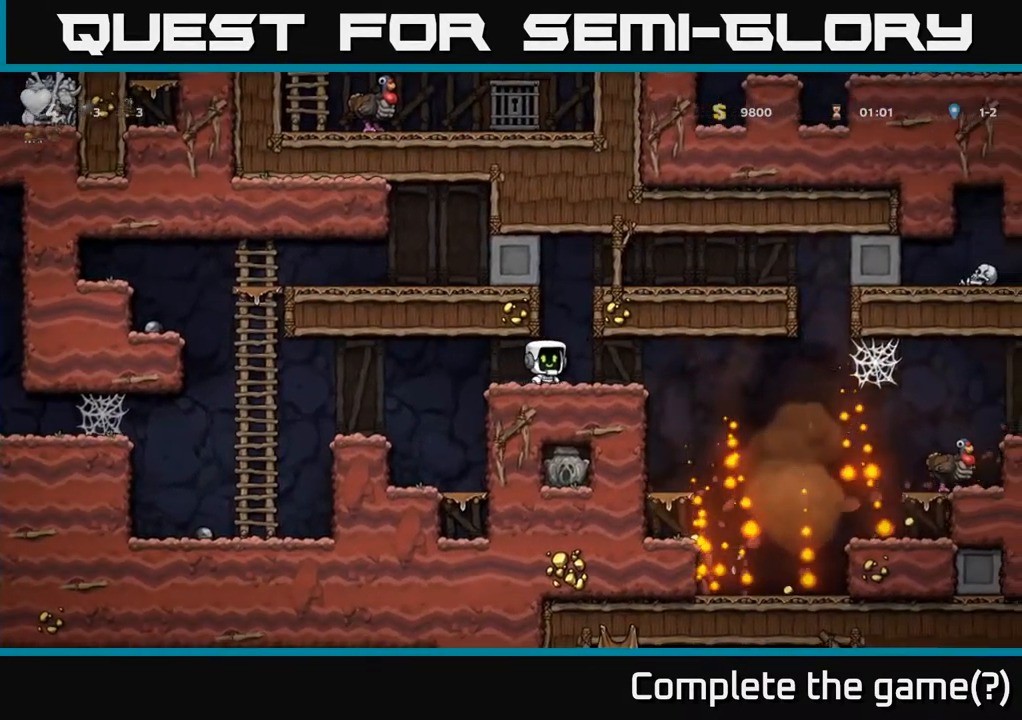
{"buttons": [], "left_stick": "center", "events": []}
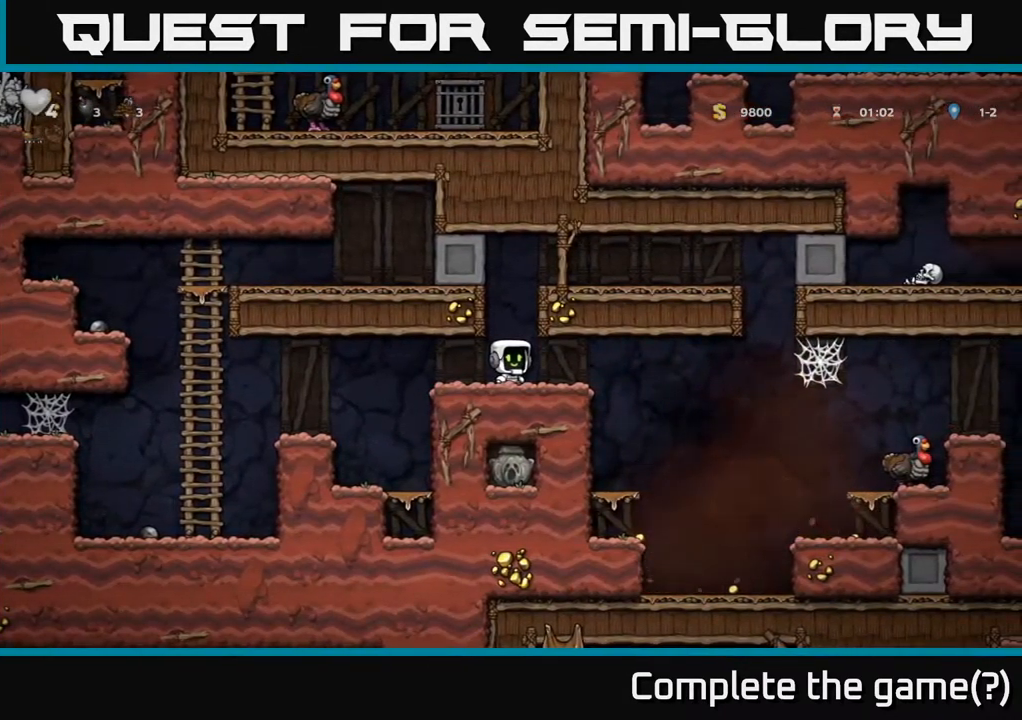
{"buttons": [], "left_stick": "right", "events": [[250, "left_stick", "right"]]}
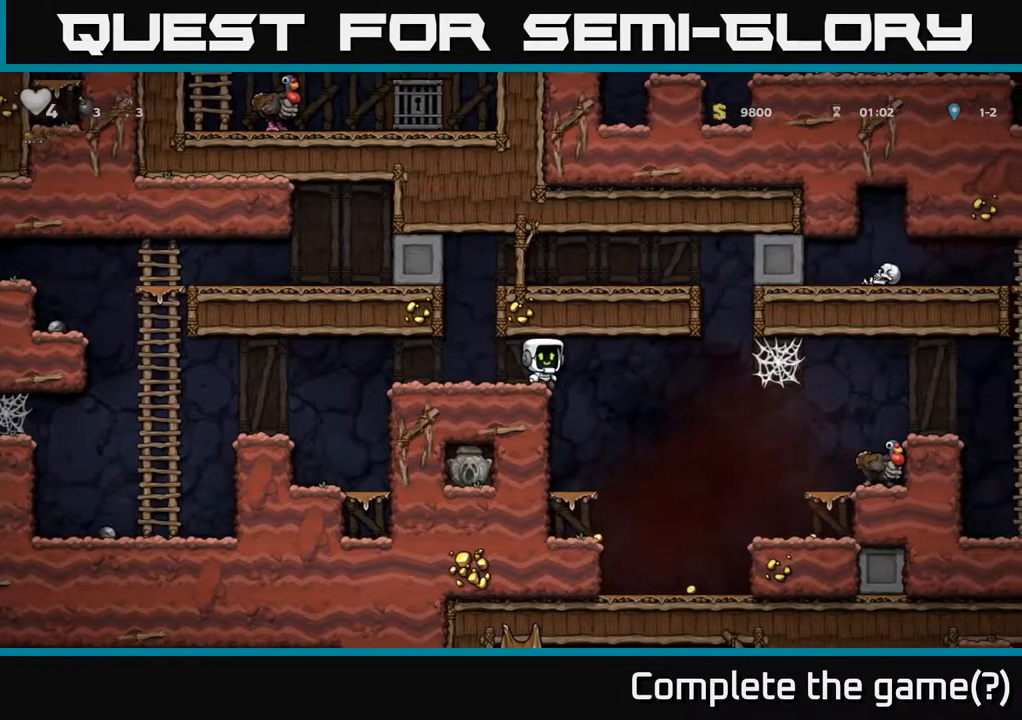
{"buttons": [], "left_stick": "down"}
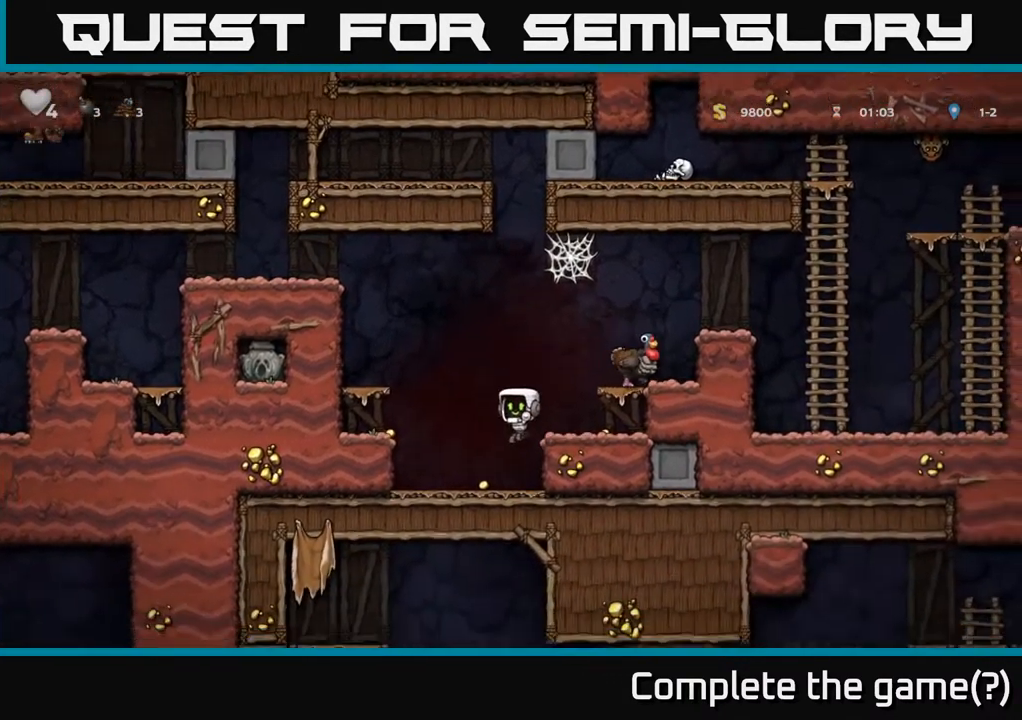
{"buttons": [], "left_stick": "right", "events": [[33, "left_stick", "left"], [133, "left_stick", "right"], [200, "A", "down"], [450, "A", "up"]]}
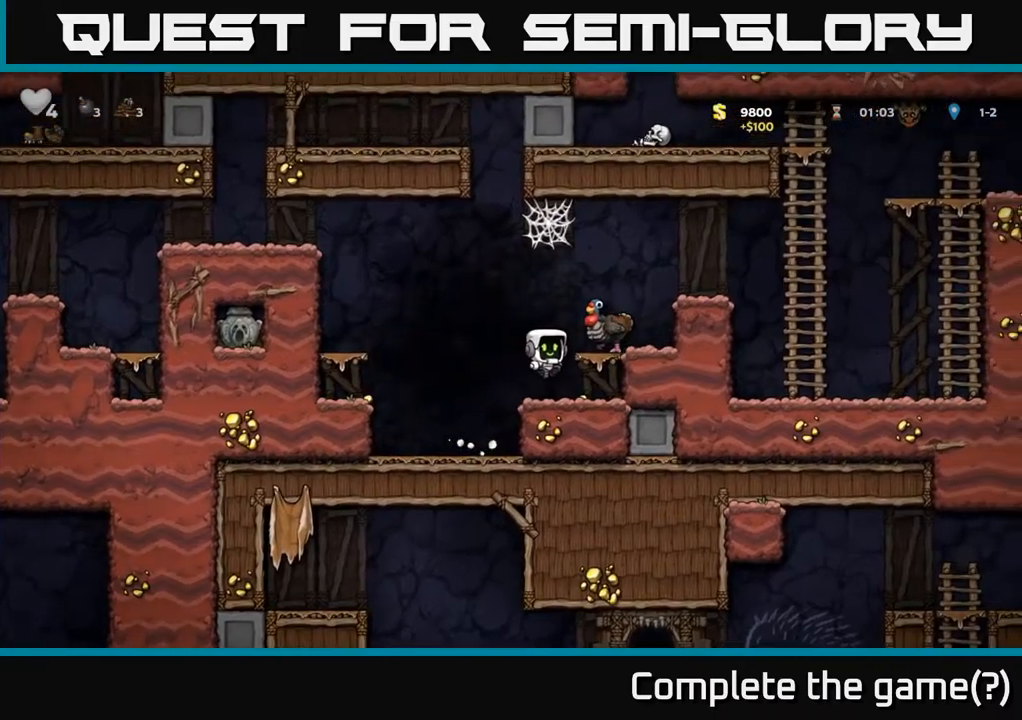
{"buttons": [], "left_stick": "center", "events": [[184, "A", "down"], [217, "left_stick", "center"], [400, "A", "up"]]}
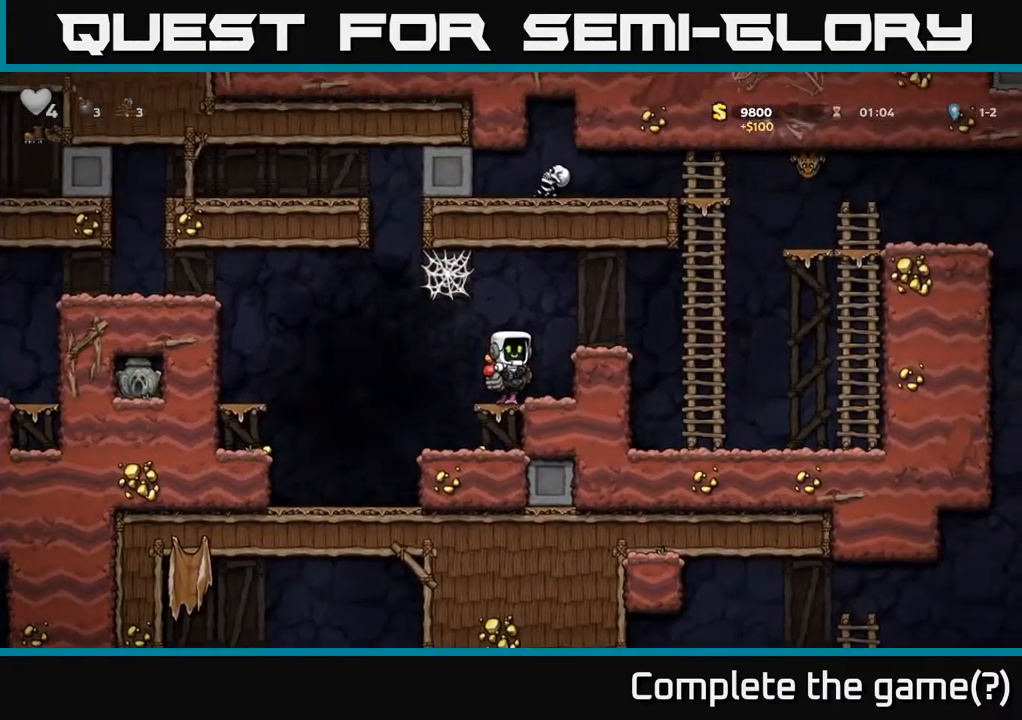
{"buttons": [], "left_stick": "center", "events": [[167, "A", "down"], [250, "A", "up"]]}